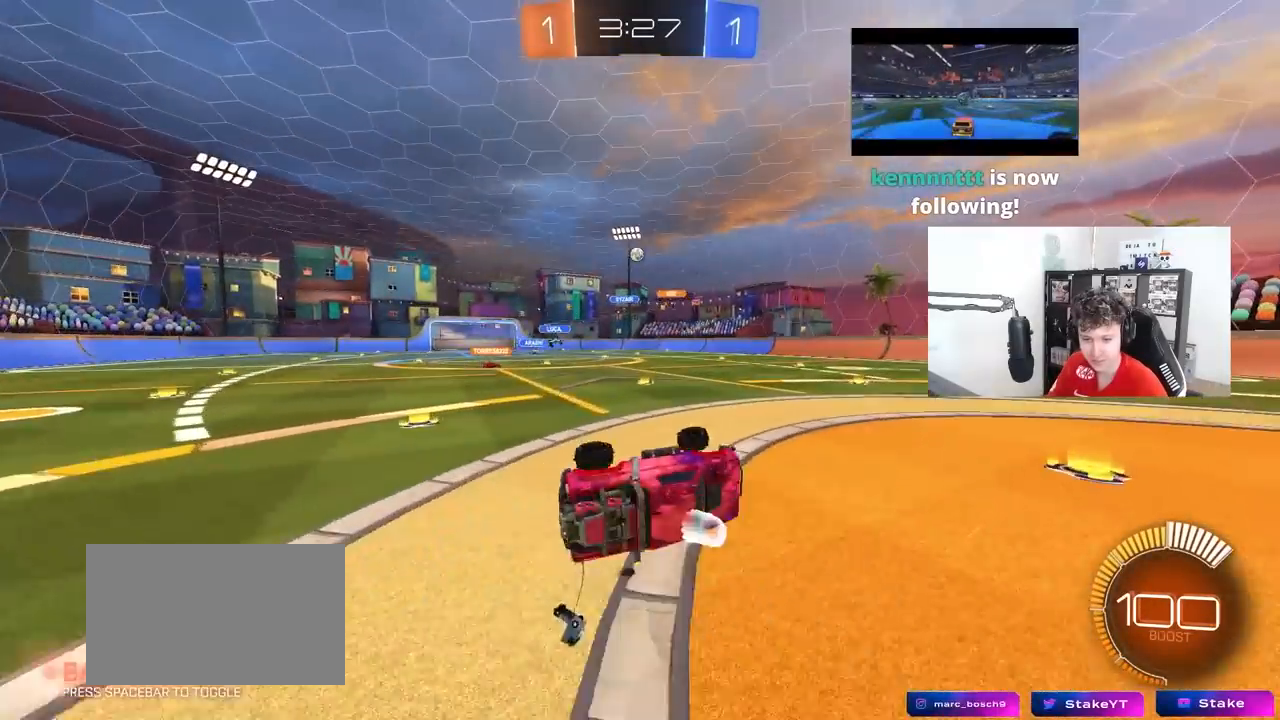
Gameplay with keyboard and mouse; each line is a JSON object with the keys and mouse buttons held at the frame after it. "events" lists presses ("down") and releases ("up") of "1", "2", "3", "4", "5", "a", "alt", "c", "caps_lock", "ctrl", "d", "e", "f", "g", "q", "r", "s", "shift", "space", "t", "tab", "v", "w", "x", "z", "mouse_left", "mouse_wheel" and "mouse_right" between this image and that frame as [ms after this image, input, new state], when the widget could be followed in between. "mouse_left", "mouse_wheel", "mouse_right" = the "left", "wheel", "right" buttons of the "mouse" list. No other keys are recorded. "wheel" means that the mouse wheel is clicked or scrolled. "mouse_move" is the direction in which the mouse moves at that frame (one of eight, or "still"), when it could be read.
{"keys": ["a", "w"], "mouse": [], "mouse_move": "still", "events": [[117, "s", "up"], [117, "shift", "up"], [167, "a", "up"], [350, "w", "down"], [483, "a", "down"]]}
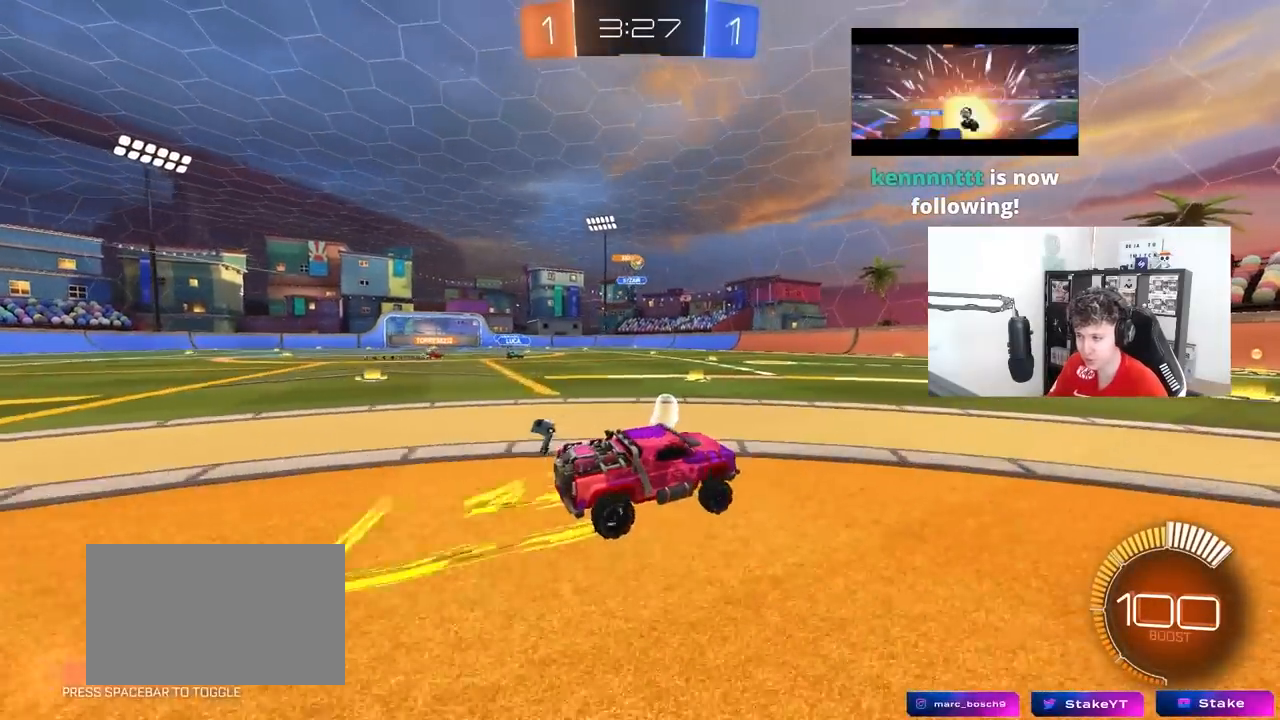
{"keys": ["a", "w"], "mouse": ["left"], "mouse_move": "still", "events": [[133, "a", "up"], [417, "a", "down"], [500, "mouse_left", "down"]]}
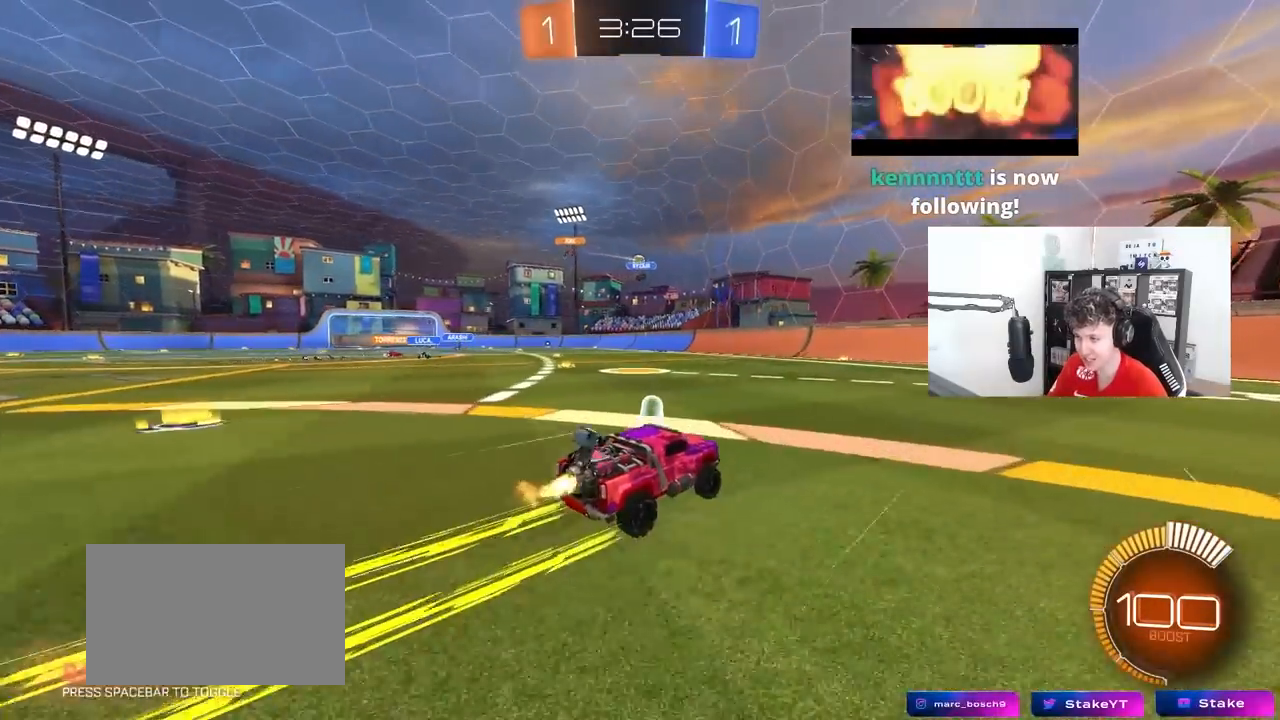
{"keys": ["w"], "mouse": [], "mouse_move": "still", "events": [[283, "mouse_left", "up"], [433, "a", "up"]]}
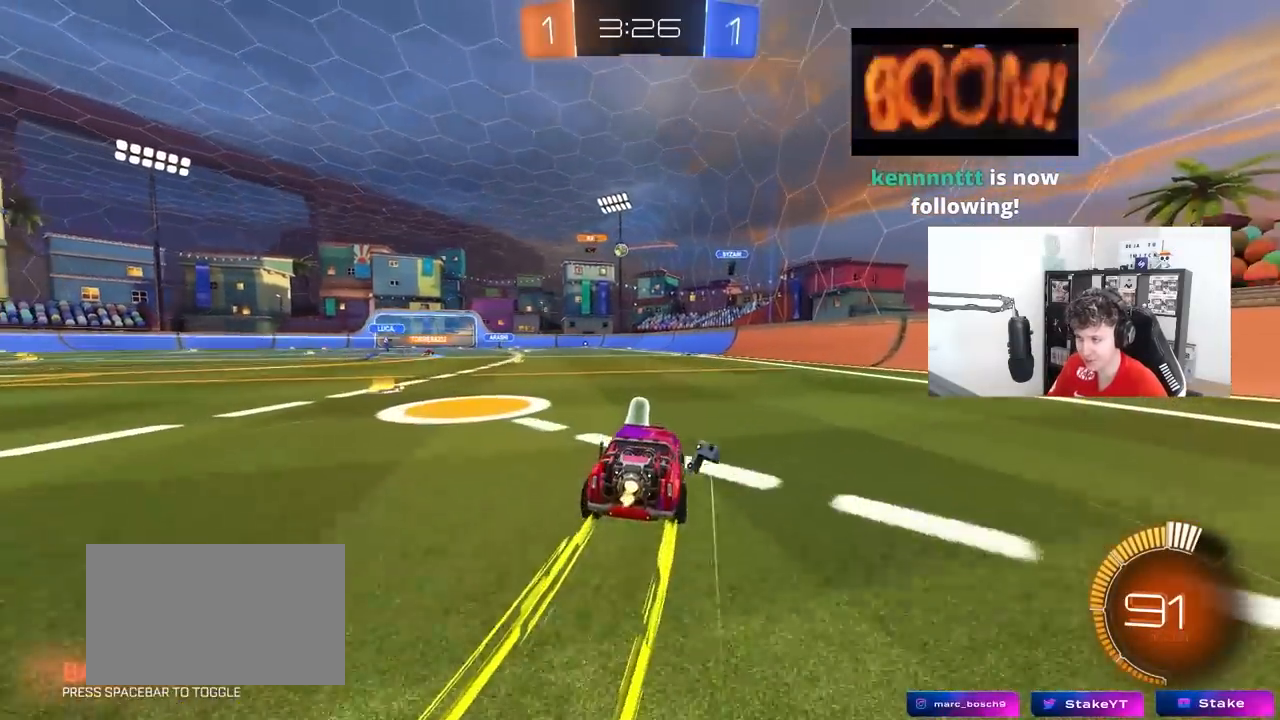
{"keys": ["a", "w"], "mouse": [], "mouse_move": "still", "events": [[300, "a", "down"]]}
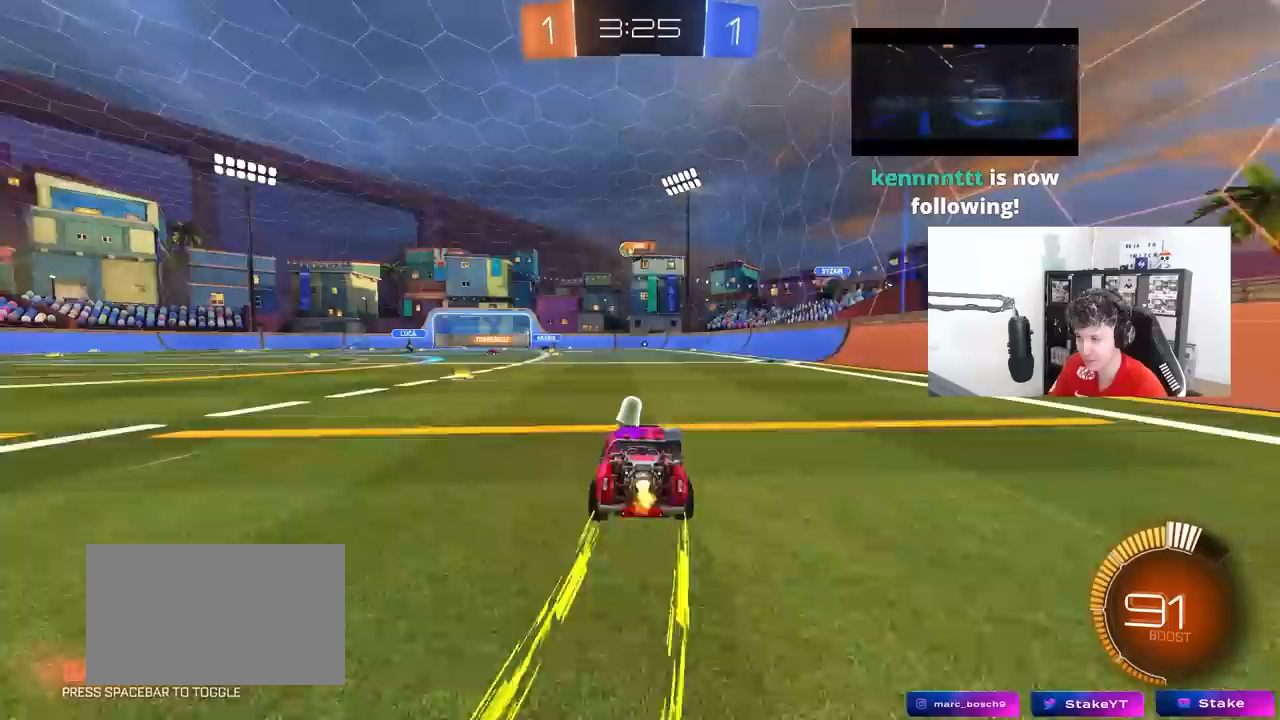
{"keys": ["s"], "mouse": [], "mouse_move": "still", "events": [[83, "a", "up"], [367, "a", "down"], [367, "w", "up"], [417, "s", "down"], [467, "a", "up"]]}
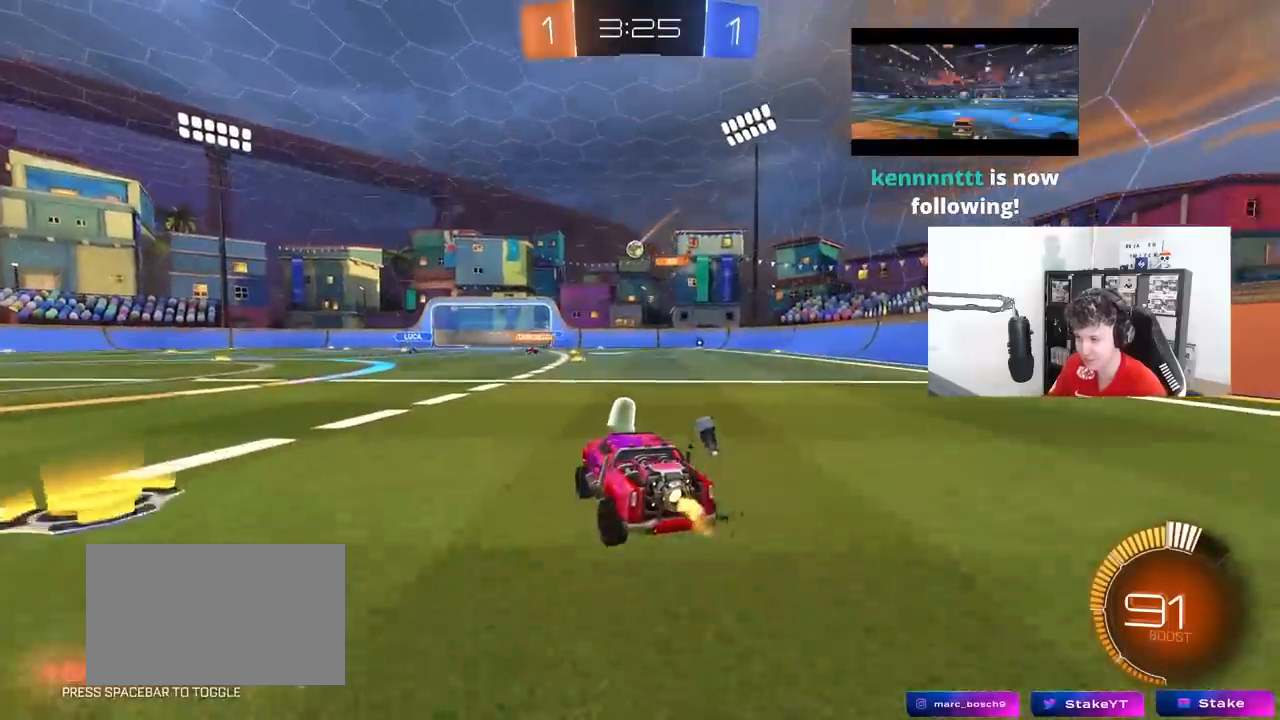
{"keys": ["w"], "mouse": [], "mouse_move": "still", "events": [[100, "s", "up"], [183, "w", "down"], [233, "d", "down"], [433, "d", "up"]]}
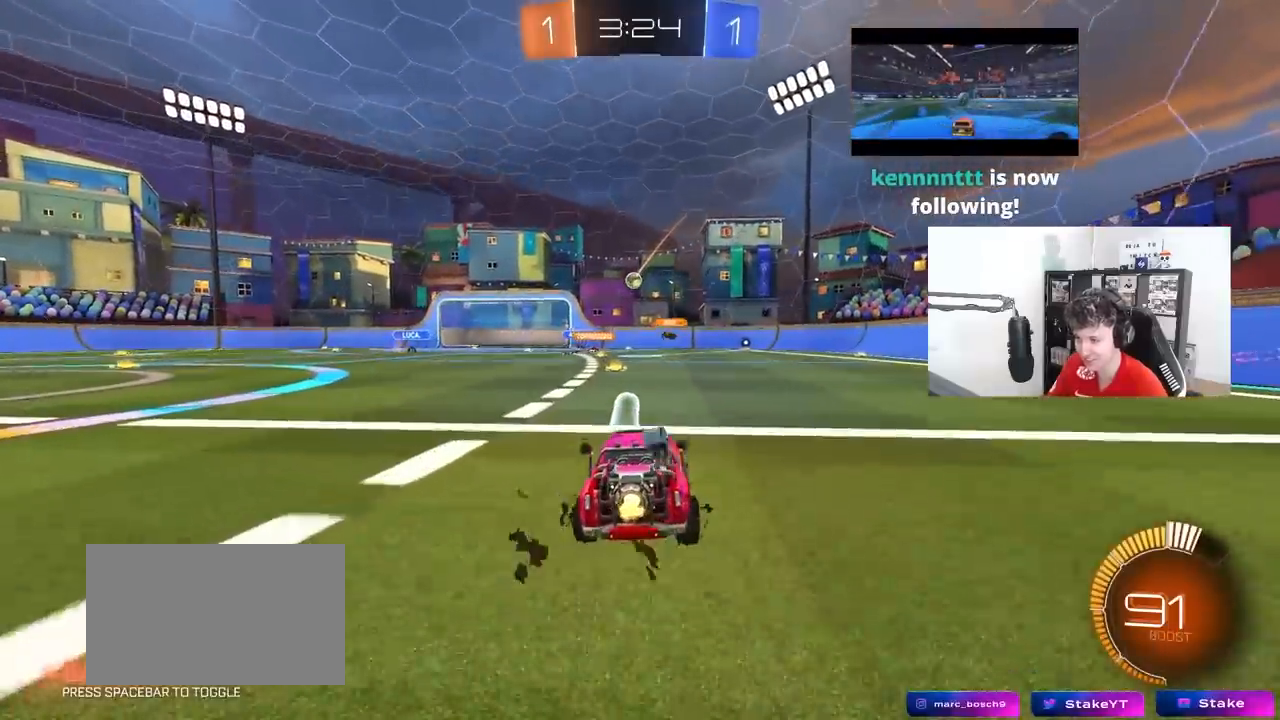
{"keys": ["w"], "mouse": [], "mouse_move": "still", "events": [[250, "d", "down"], [483, "d", "up"]]}
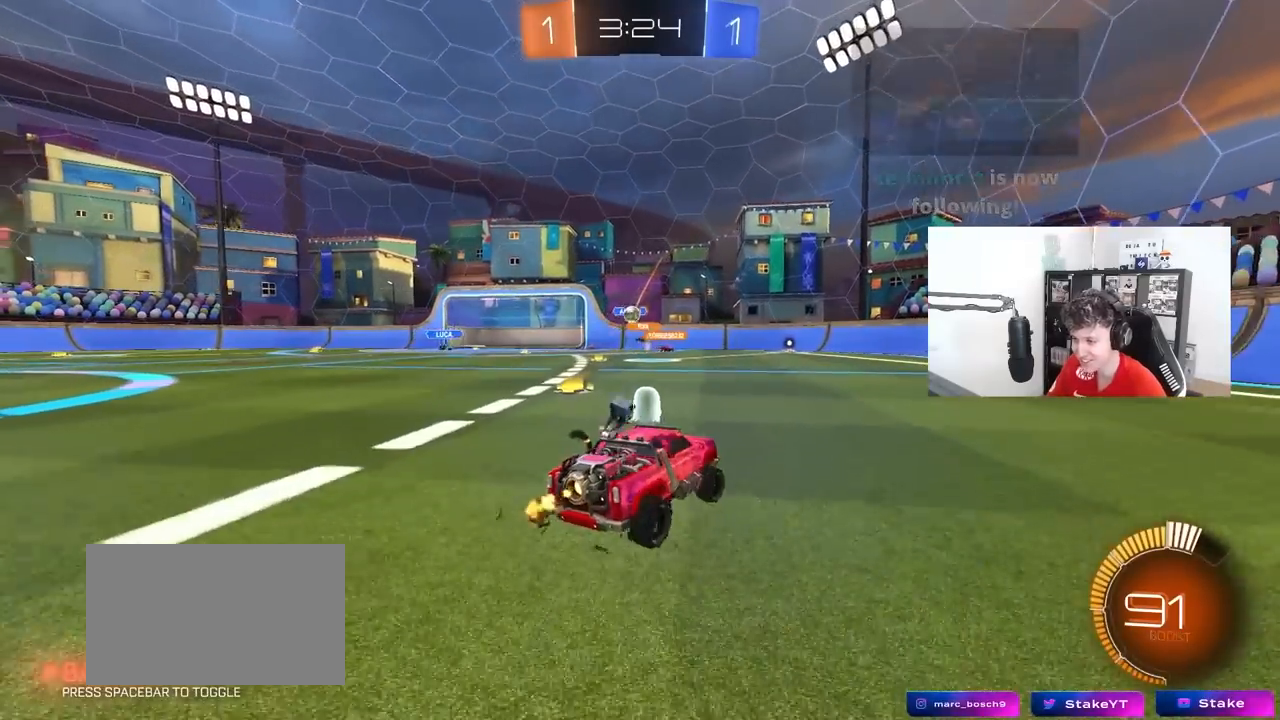
{"keys": ["a", "w"], "mouse": [], "mouse_move": "still", "events": [[133, "a", "down"], [183, "shift", "down"], [217, "shift", "up"], [267, "a", "up"], [367, "a", "down"]]}
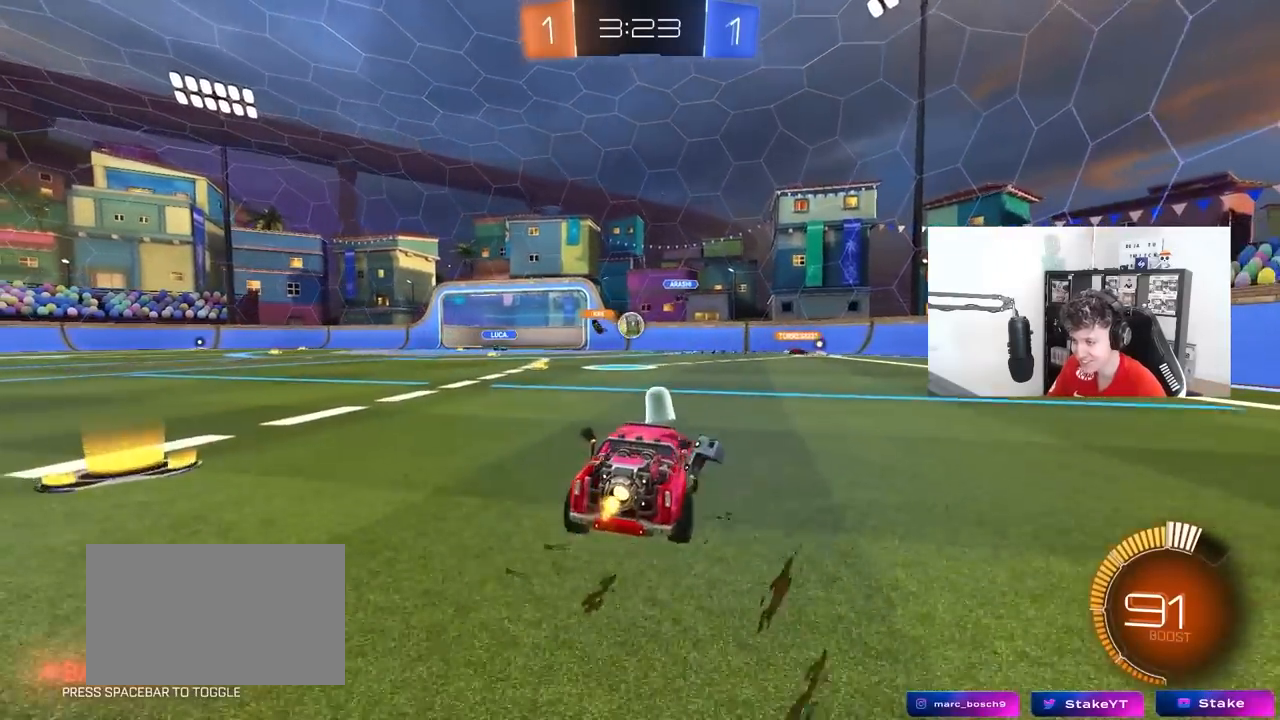
{"keys": ["a", "s"], "mouse": [], "mouse_move": "still", "events": [[50, "w", "up"], [200, "s", "down"]]}
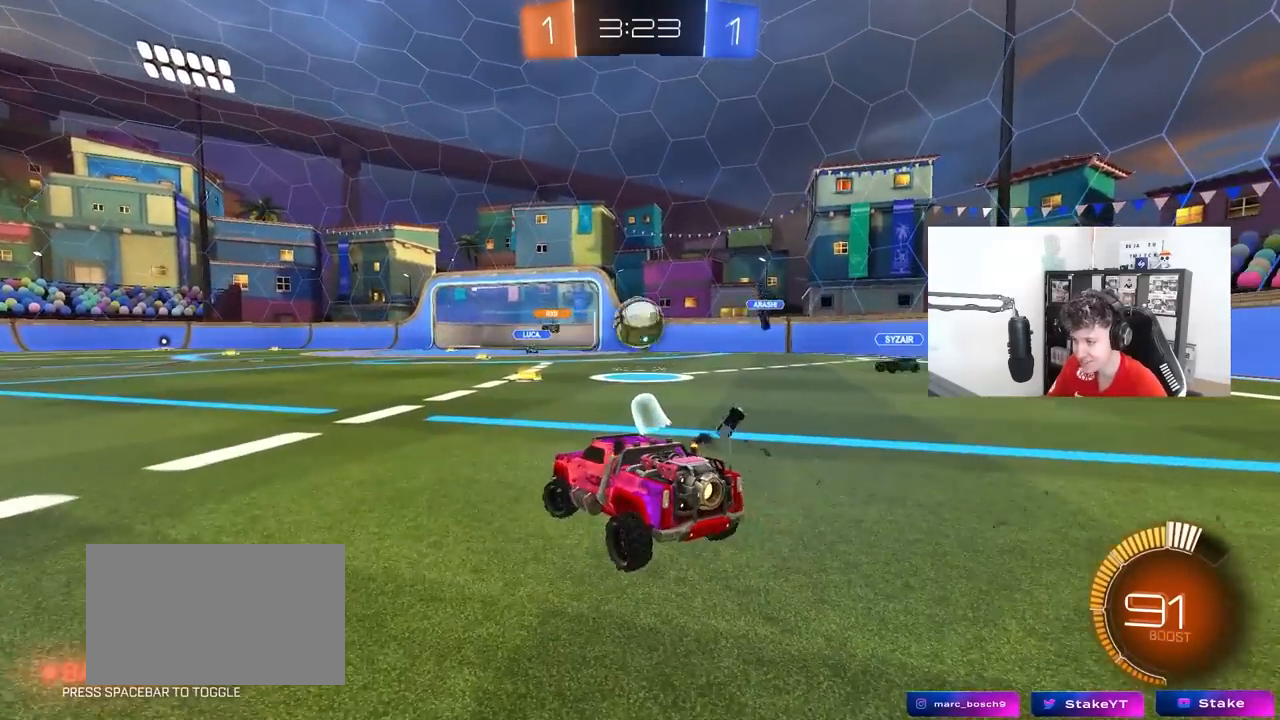
{"keys": ["a"], "mouse": ["left", "right"], "mouse_move": "down", "events": [[200, "a", "up"], [200, "s", "up"], [250, "a", "down"], [300, "w", "down"], [350, "mouse_left", "down"], [483, "mouse_right", "down"], [483, "w", "up"]]}
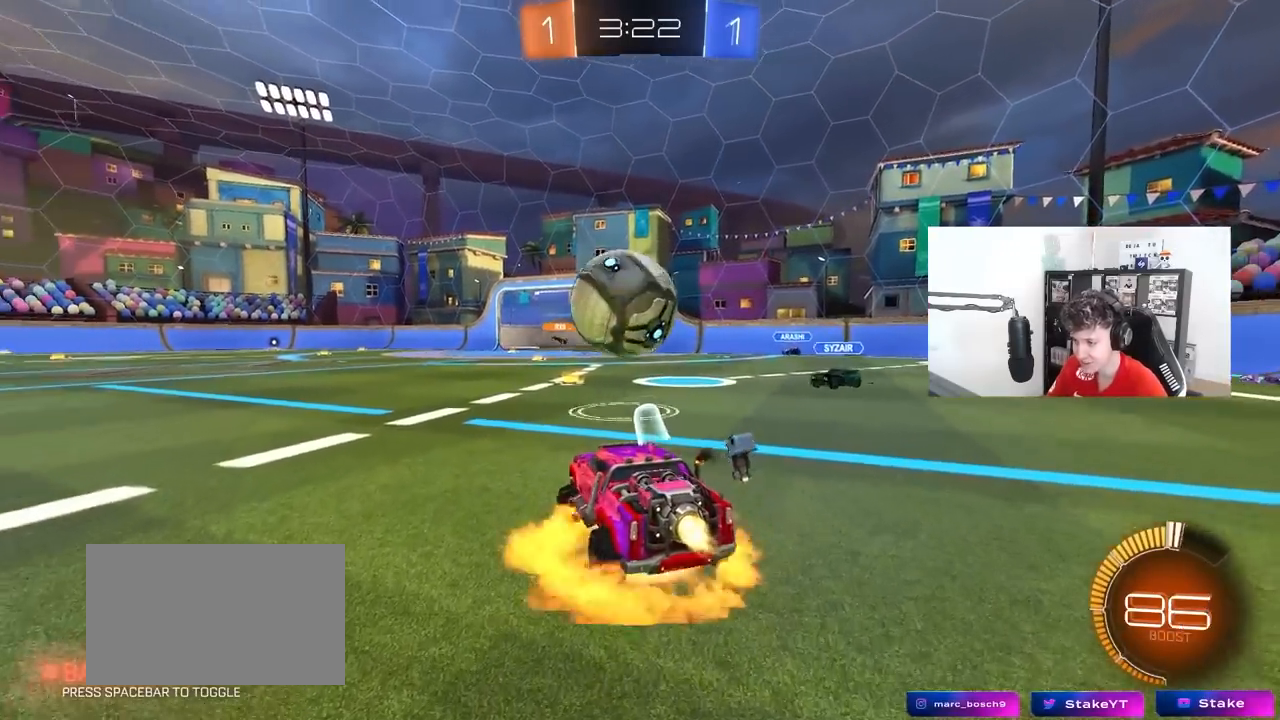
{"keys": ["a", "s"], "mouse": ["left"], "mouse_move": "still", "events": [[33, "a", "up"], [83, "mouse_left", "up"], [133, "mouse_right", "up"], [183, "mouse_left", "down"], [267, "d", "down"], [367, "d", "up"], [417, "a", "down"], [450, "s", "down"]]}
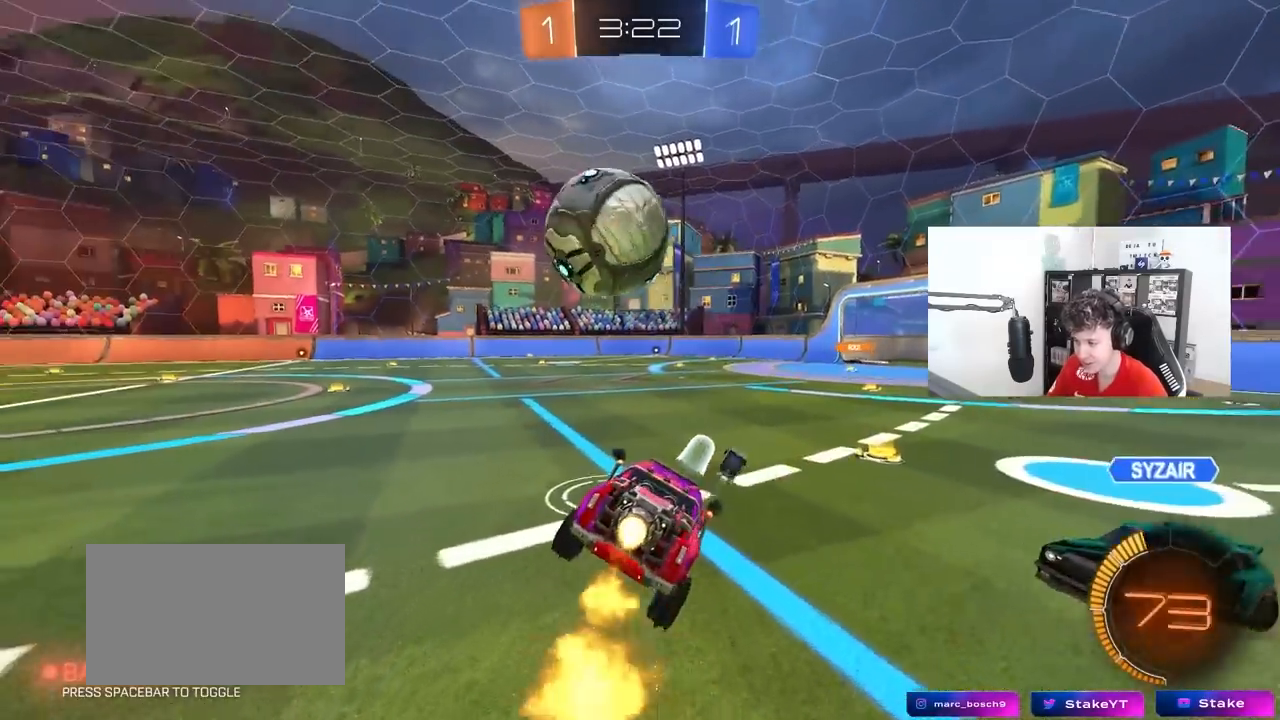
{"keys": ["w"], "mouse": [], "mouse_move": "still", "events": [[100, "shift", "down"], [150, "mouse_left", "up"], [150, "s", "up"], [150, "shift", "up"], [283, "a", "up"], [467, "w", "down"]]}
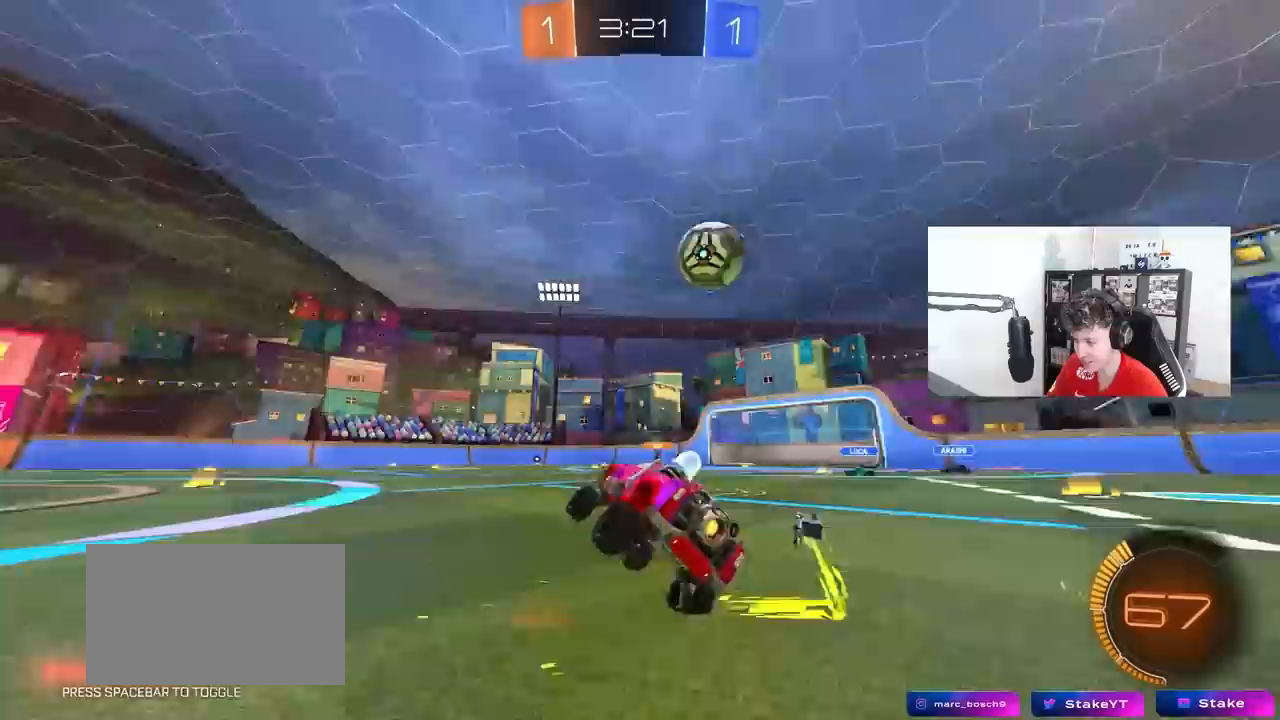
{"keys": ["d", "w"], "mouse": [], "mouse_move": "still", "events": [[17, "a", "down"], [167, "w", "up"], [200, "w", "down"], [400, "a", "up"], [400, "d", "down"]]}
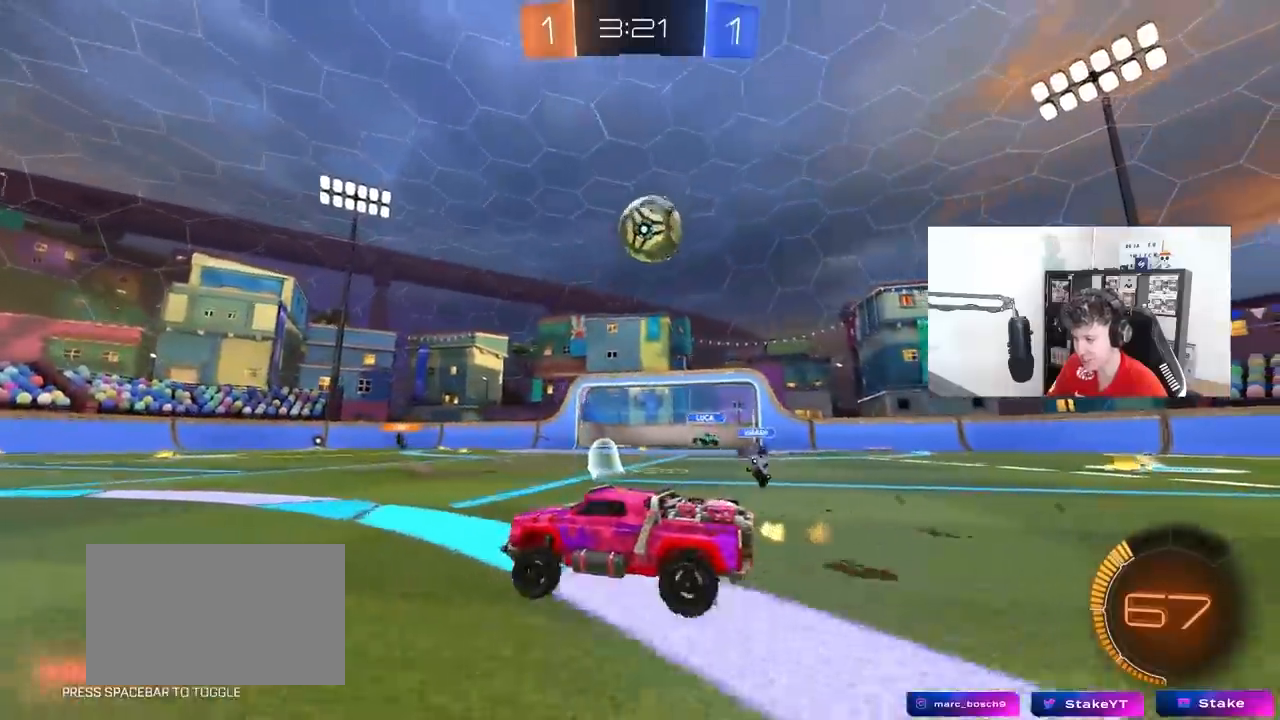
{"keys": ["a", "w"], "mouse": ["left", "right"], "mouse_move": "still", "events": [[83, "a", "down"], [83, "d", "up"], [183, "mouse_left", "down"], [367, "a", "up"], [367, "d", "down"], [450, "mouse_right", "down"], [500, "a", "down"], [500, "d", "up"]]}
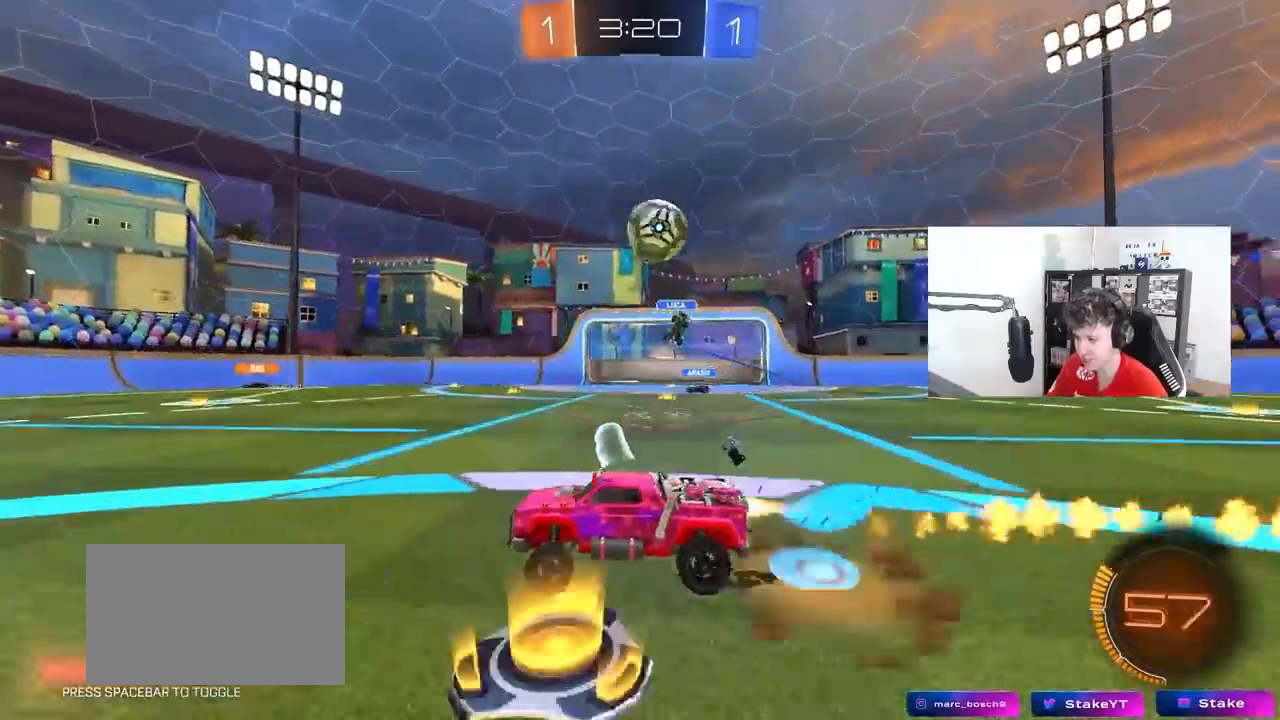
{"keys": ["a", "s", "shift"], "mouse": ["left"], "mouse_move": "still", "events": [[50, "mouse_right", "up"], [50, "shift", "down"], [100, "mouse_right", "down"], [200, "s", "down"], [200, "w", "up"], [283, "space", "down"], [333, "mouse_right", "up"], [467, "space", "up"]]}
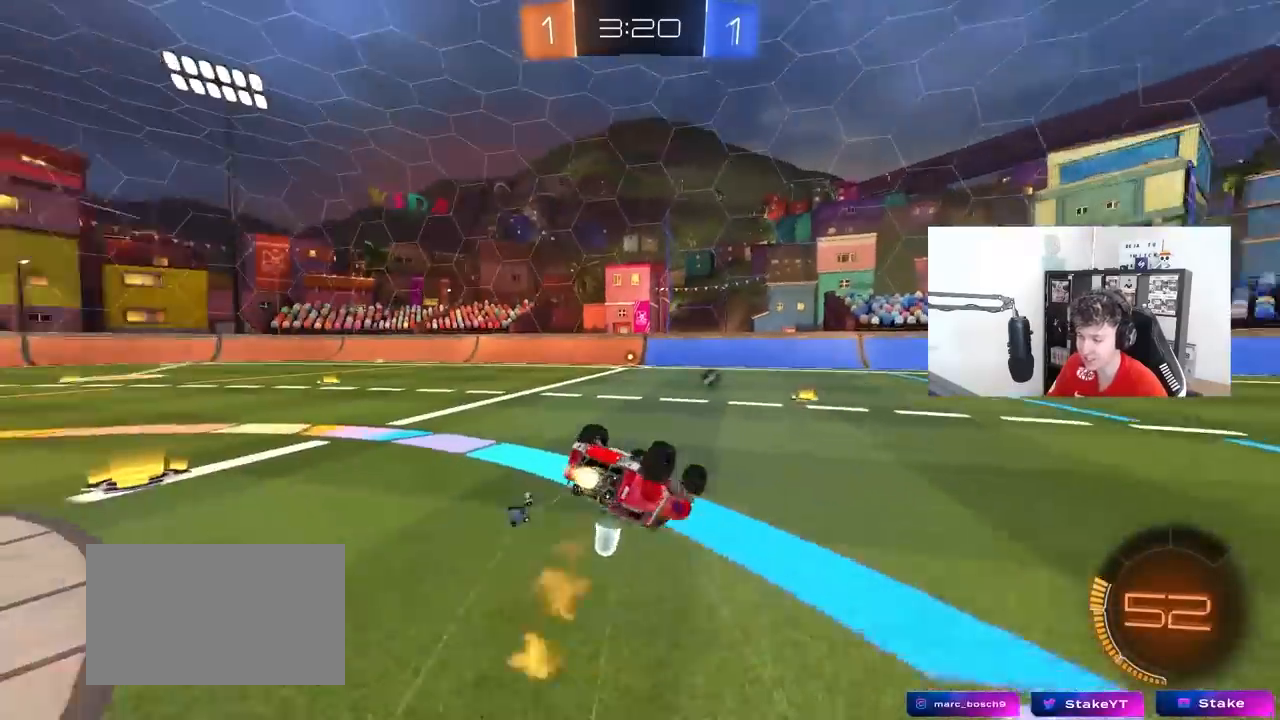
{"keys": [], "mouse": ["left"], "mouse_move": "still", "events": [[17, "s", "up"], [117, "mouse_left", "up"], [200, "s", "down"], [350, "shift", "up"], [400, "s", "up"], [450, "a", "up"], [450, "mouse_left", "down"]]}
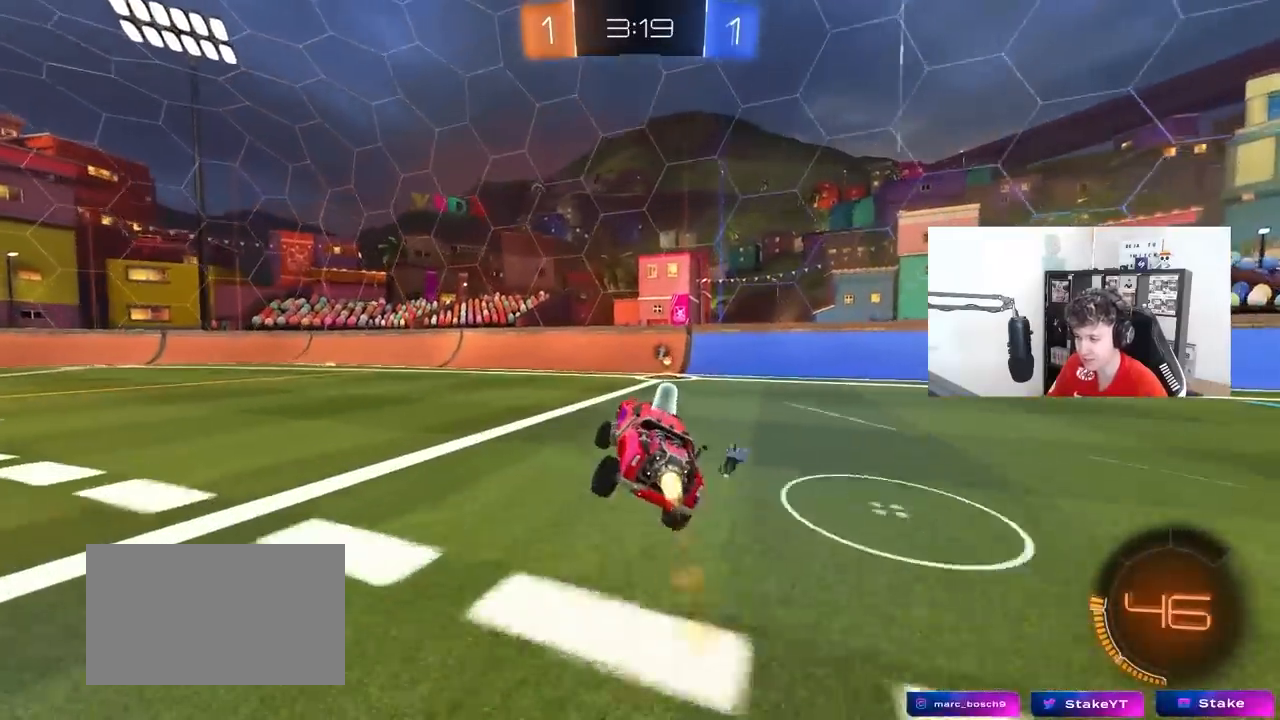
{"keys": ["a", "shift", "space", "w"], "mouse": ["left"], "mouse_move": "still", "events": [[33, "d", "down"], [133, "d", "up"], [133, "mouse_left", "up"], [133, "w", "down"], [267, "d", "down"], [317, "d", "up"], [367, "mouse_left", "down"], [417, "a", "down"], [450, "shift", "down"], [450, "space", "down"]]}
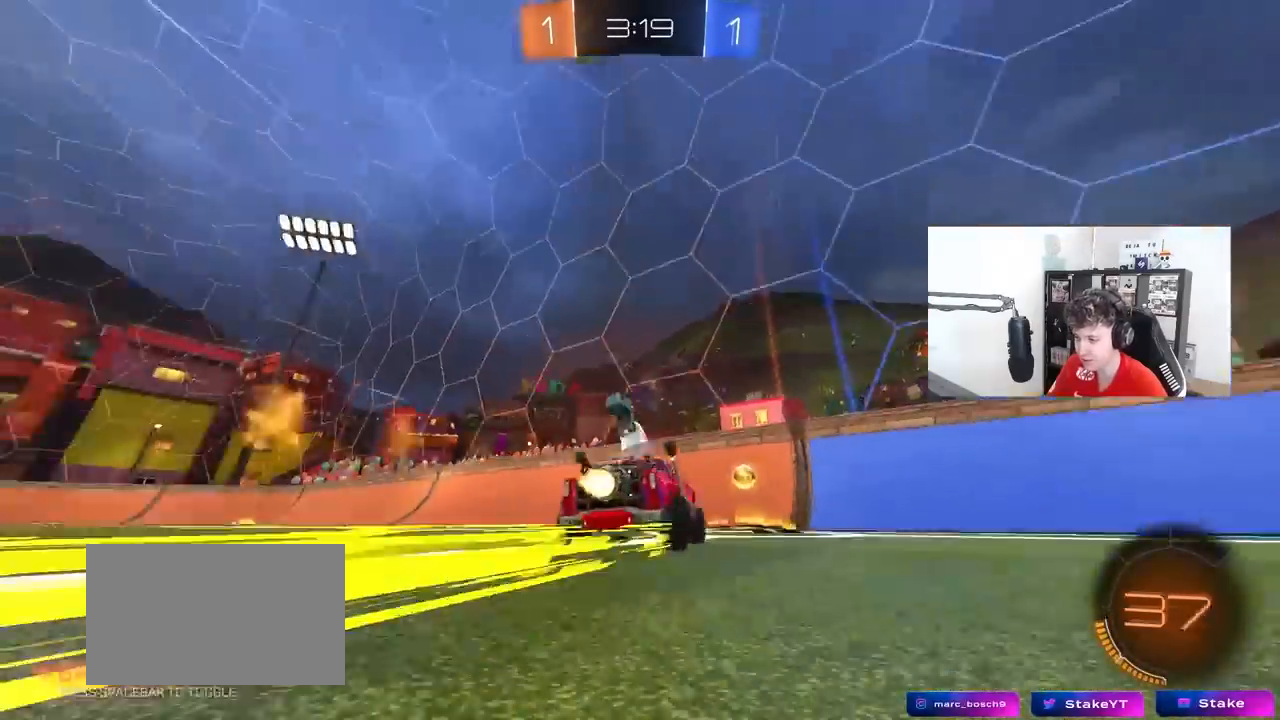
{"keys": ["w"], "mouse": [], "mouse_move": "still", "events": [[50, "shift", "up"], [100, "space", "up"], [433, "mouse_left", "up"], [467, "a", "up"]]}
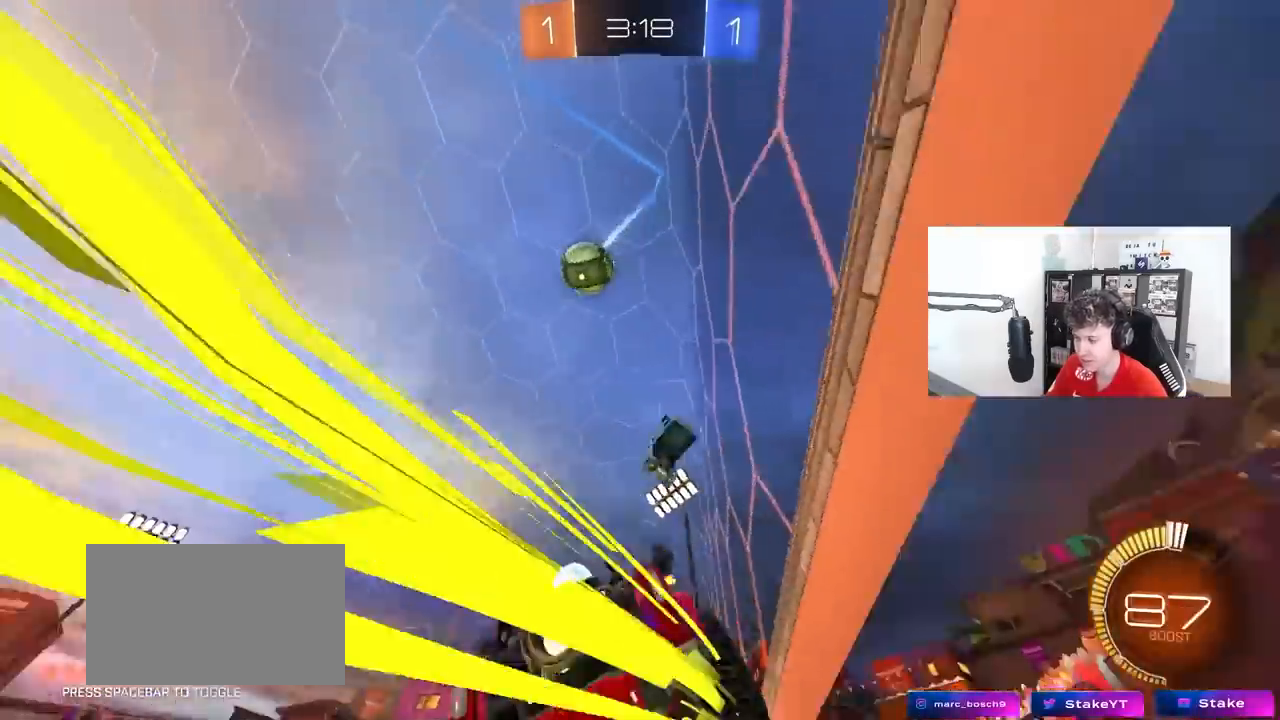
{"keys": ["w"], "mouse": ["left"], "mouse_move": "still", "events": [[117, "a", "down"], [200, "space", "down"], [350, "space", "up"], [450, "mouse_left", "down"], [483, "a", "up"]]}
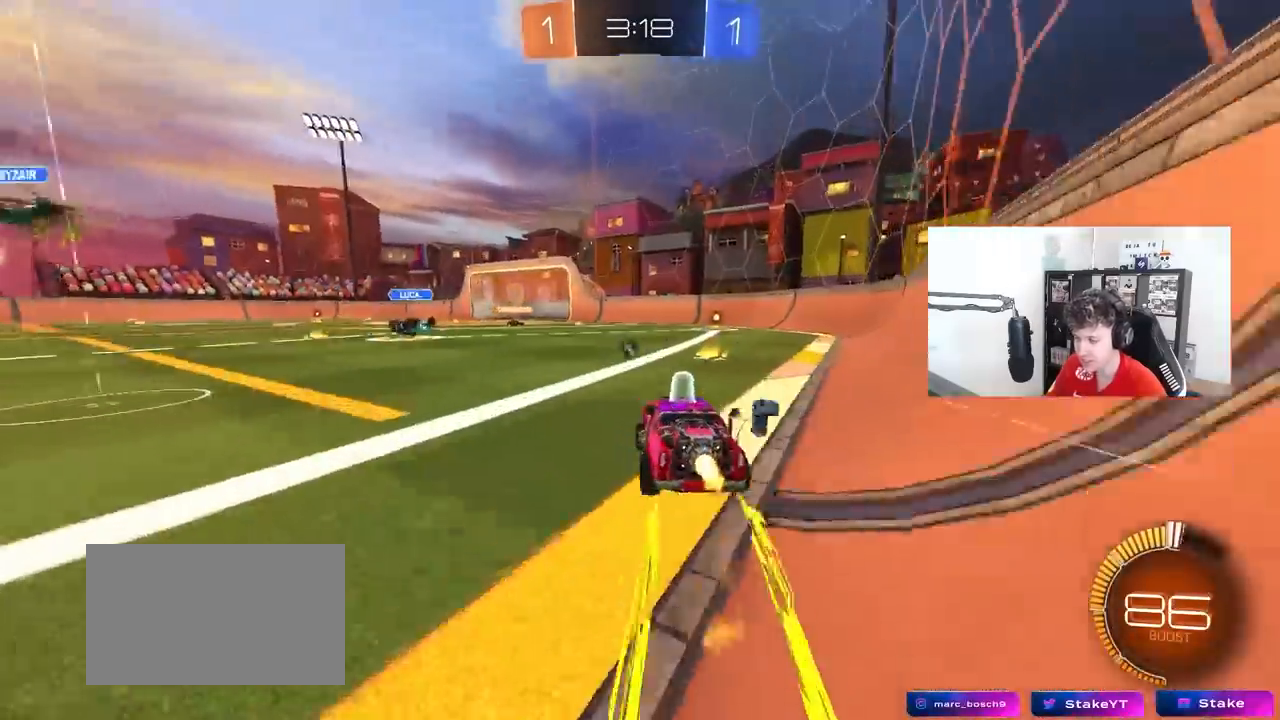
{"keys": ["w"], "mouse": [], "mouse_move": "still", "events": [[133, "space", "down"], [183, "mouse_left", "up"], [317, "space", "up"]]}
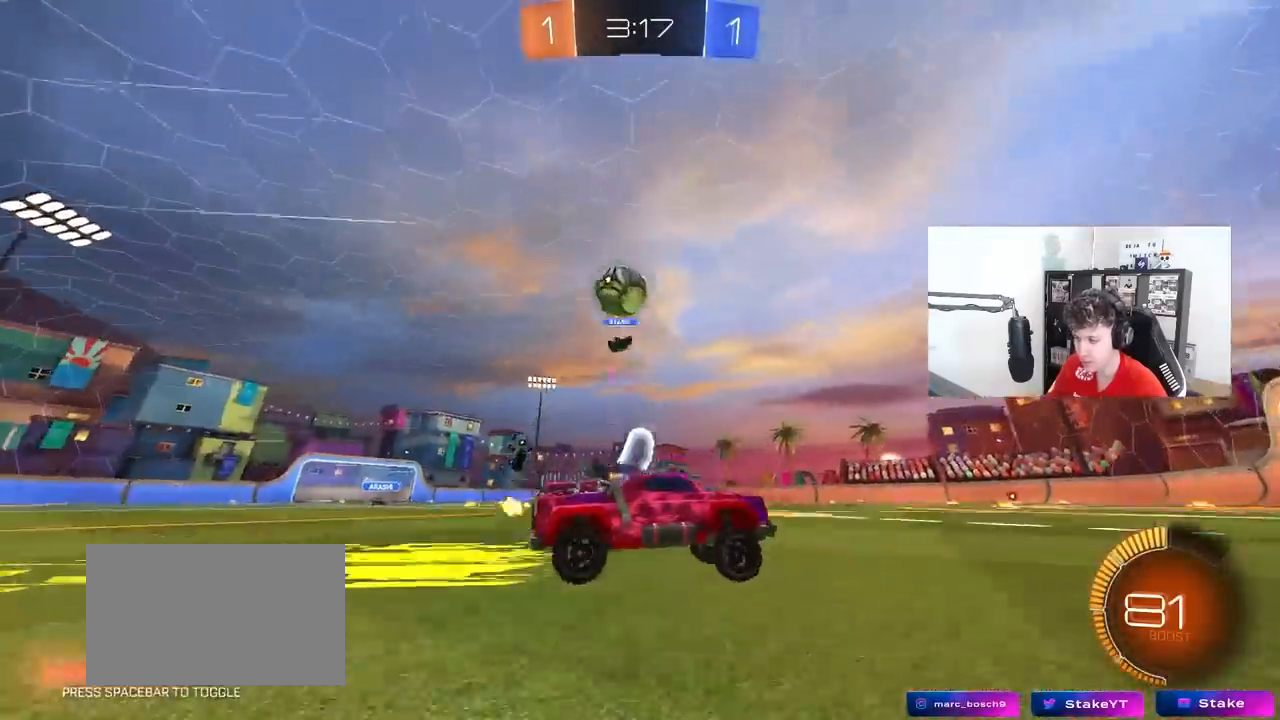
{"keys": ["a", "d", "w"], "mouse": [], "mouse_move": "still", "events": [[433, "d", "down"], [500, "a", "down"]]}
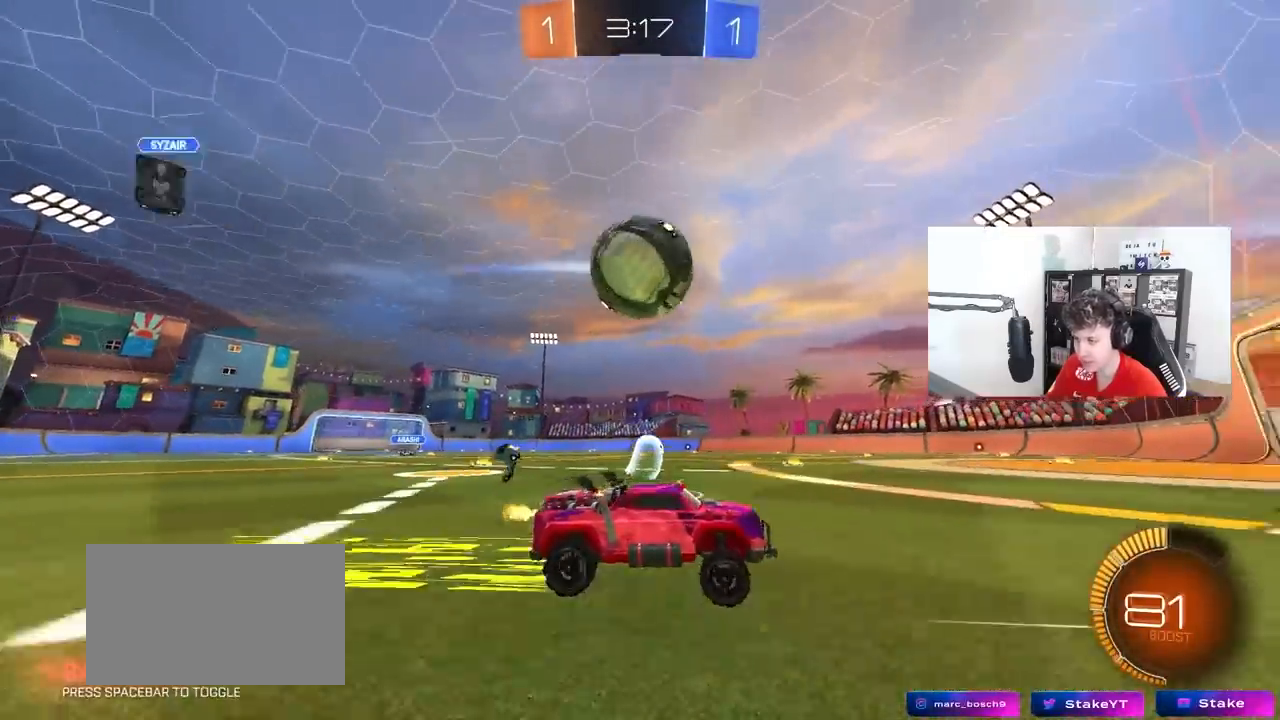
{"keys": ["a", "w"], "mouse": [], "mouse_move": "still", "events": [[17, "d", "up"], [67, "a", "up"], [67, "w", "up"], [117, "d", "down"], [167, "s", "down"], [300, "s", "up"], [433, "a", "down"], [433, "d", "up"], [433, "w", "down"]]}
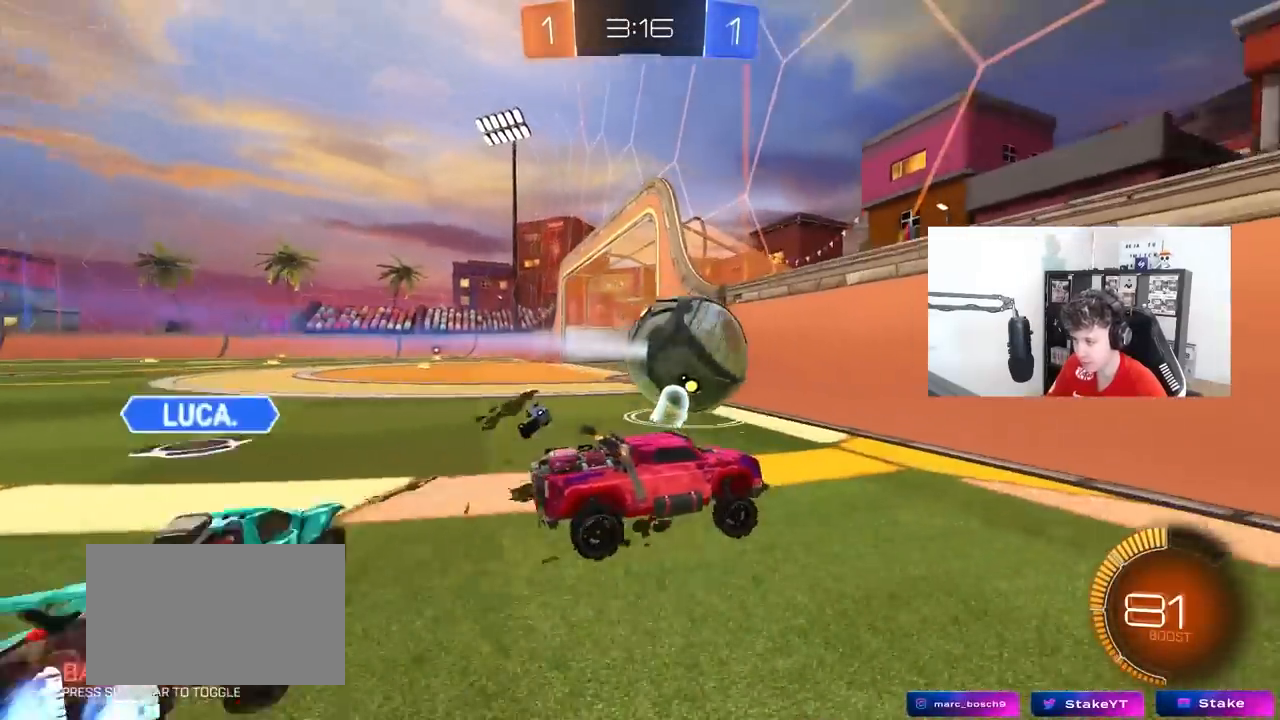
{"keys": ["w"], "mouse": [], "mouse_move": "still", "events": [[83, "shift", "down"], [183, "mouse_left", "down"], [183, "shift", "up"], [267, "a", "up"], [417, "mouse_left", "up"]]}
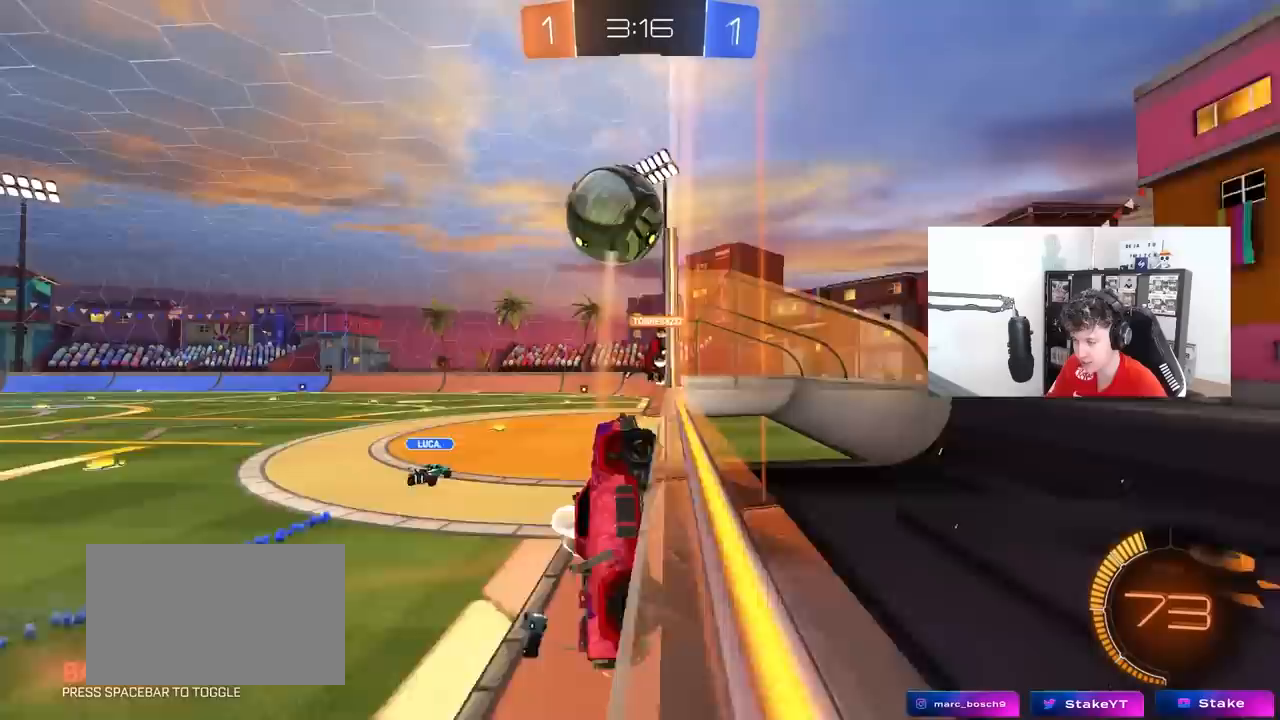
{"keys": [], "mouse": [], "mouse_move": "still", "events": [[150, "a", "down"], [433, "a", "up"], [433, "w", "up"]]}
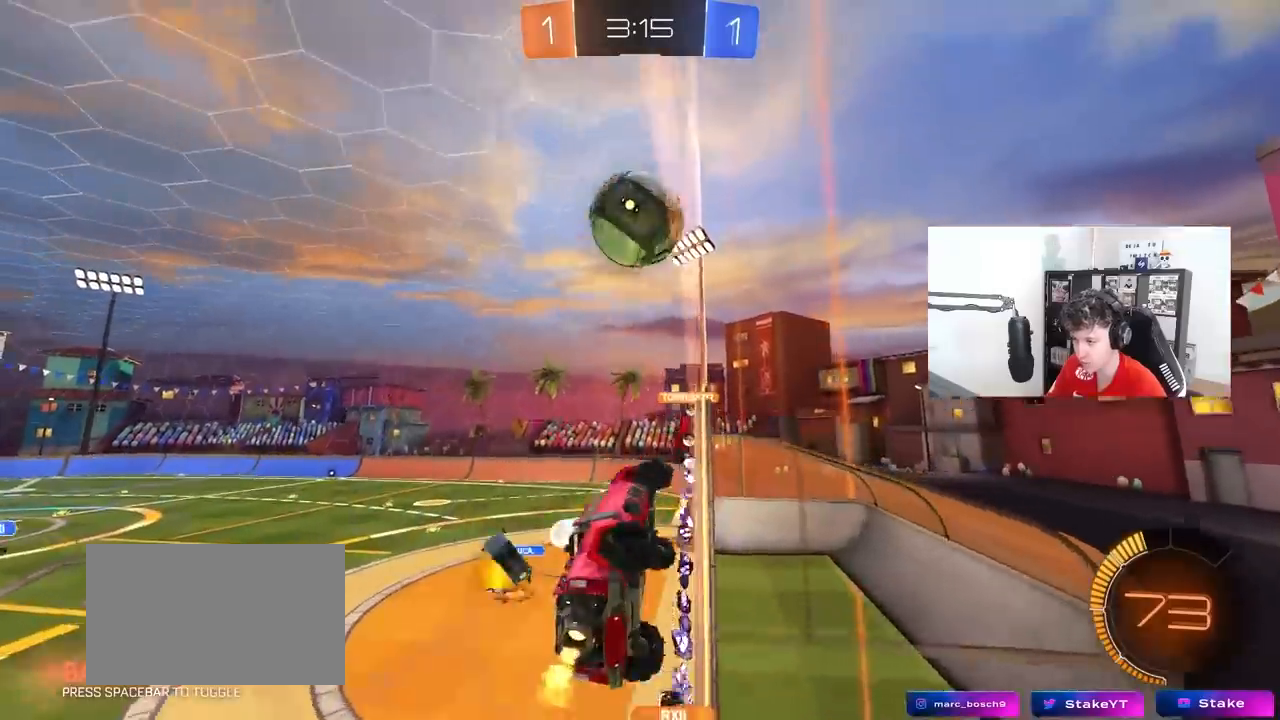
{"keys": ["d", "s"], "mouse": [], "mouse_move": "still", "events": [[17, "d", "down"], [17, "s", "down"]]}
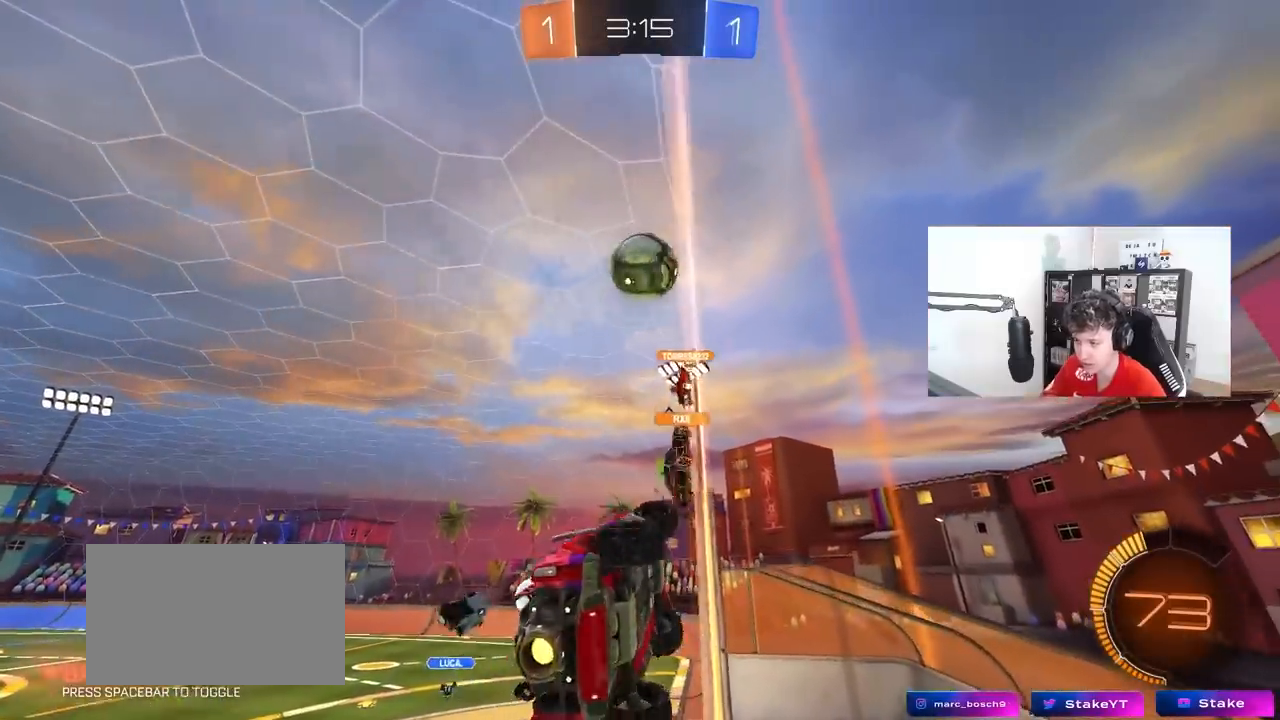
{"keys": ["w"], "mouse": [], "mouse_move": "still", "events": [[217, "s", "up"], [267, "d", "up"], [417, "w", "down"]]}
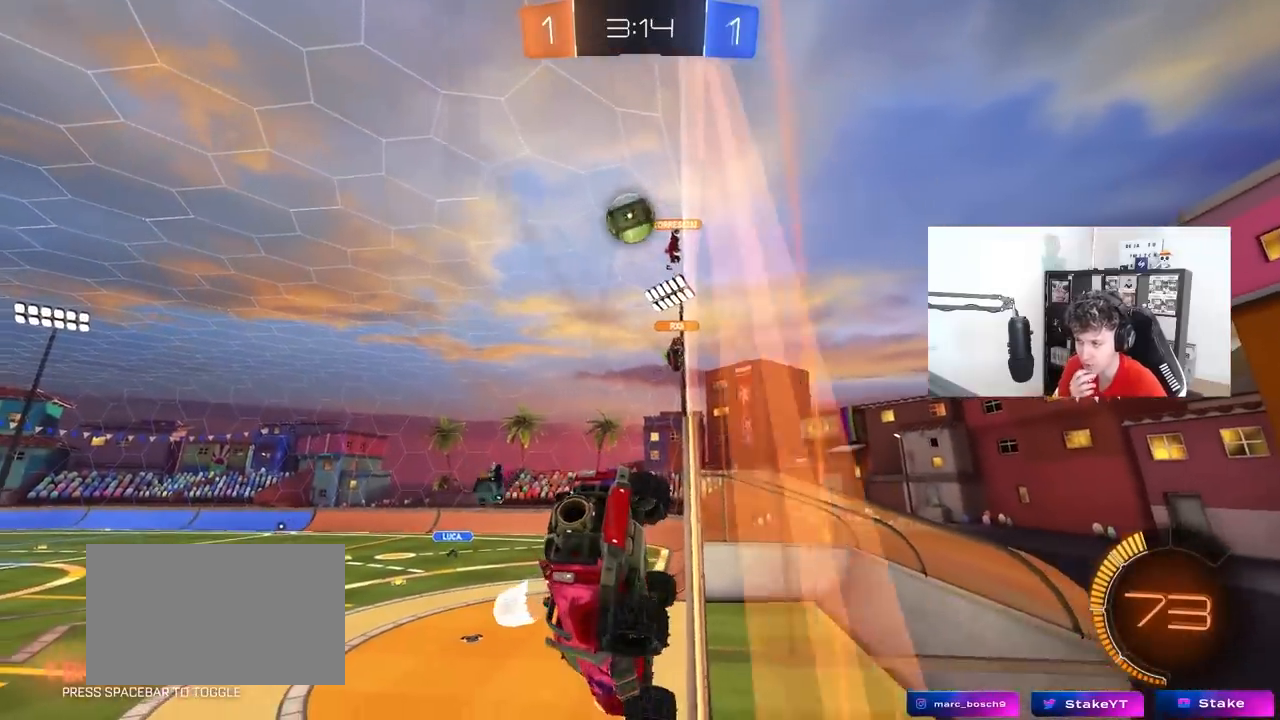
{"keys": ["a", "w"], "mouse": [], "mouse_move": "still", "events": [[233, "a", "down"]]}
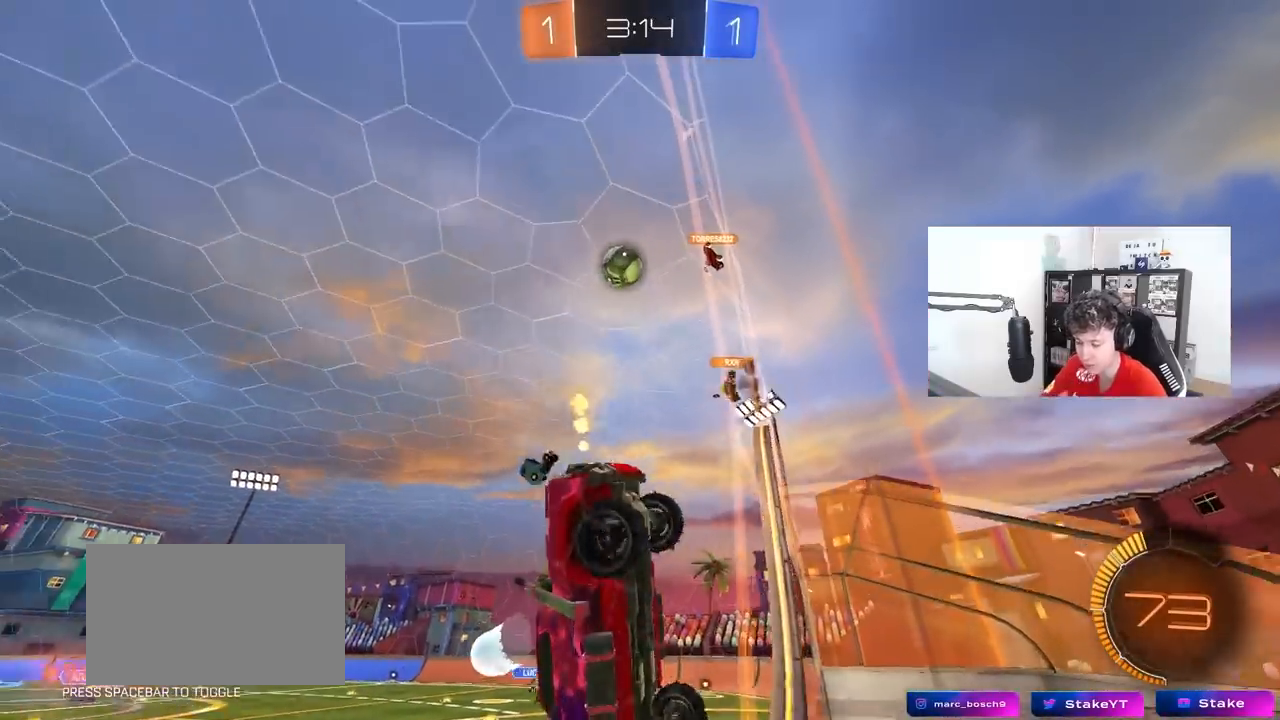
{"keys": ["d", "w"], "mouse": [], "mouse_move": "still", "events": [[300, "a", "up"], [433, "d", "down"]]}
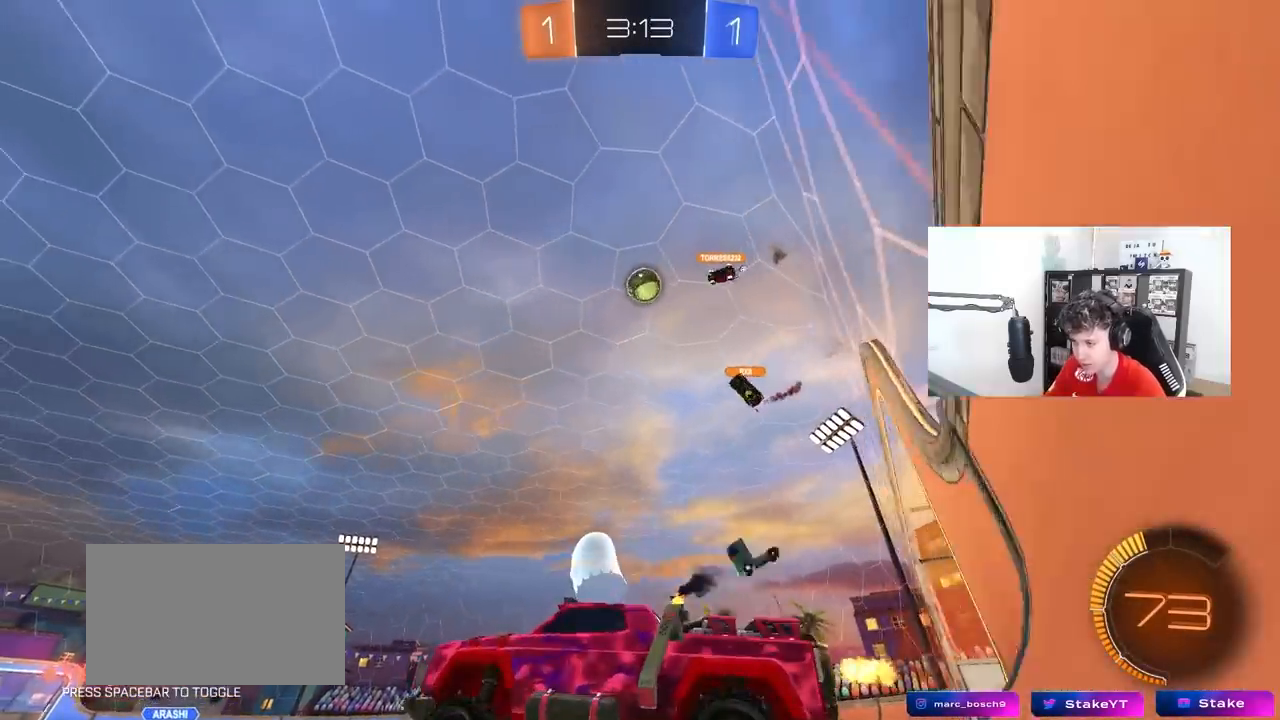
{"keys": ["w"], "mouse": ["left"], "mouse_move": "up", "events": [[83, "d", "up"], [367, "mouse_left", "down"], [417, "d", "down"], [500, "d", "up"]]}
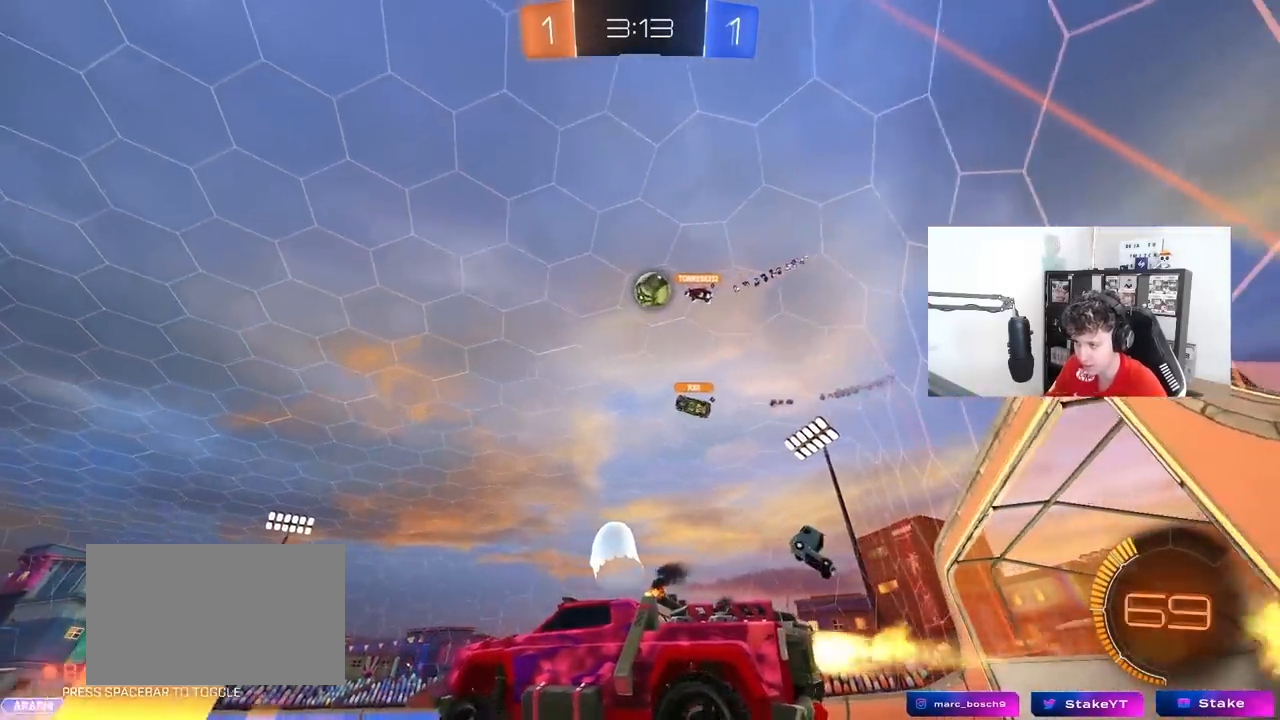
{"keys": ["d", "w"], "mouse": [], "mouse_move": "still", "events": [[150, "mouse_left", "up"], [283, "d", "down"]]}
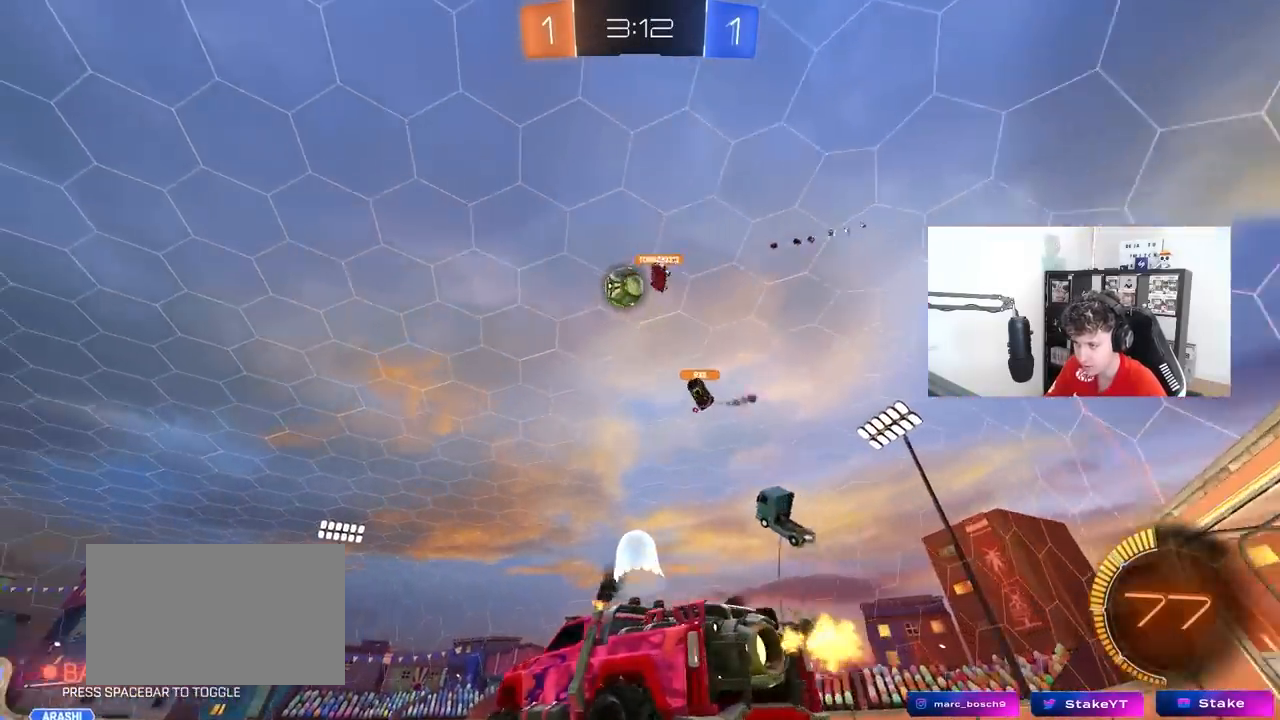
{"keys": ["w"], "mouse": [], "mouse_move": "still", "events": [[67, "w", "up"], [450, "d", "up"], [483, "w", "down"]]}